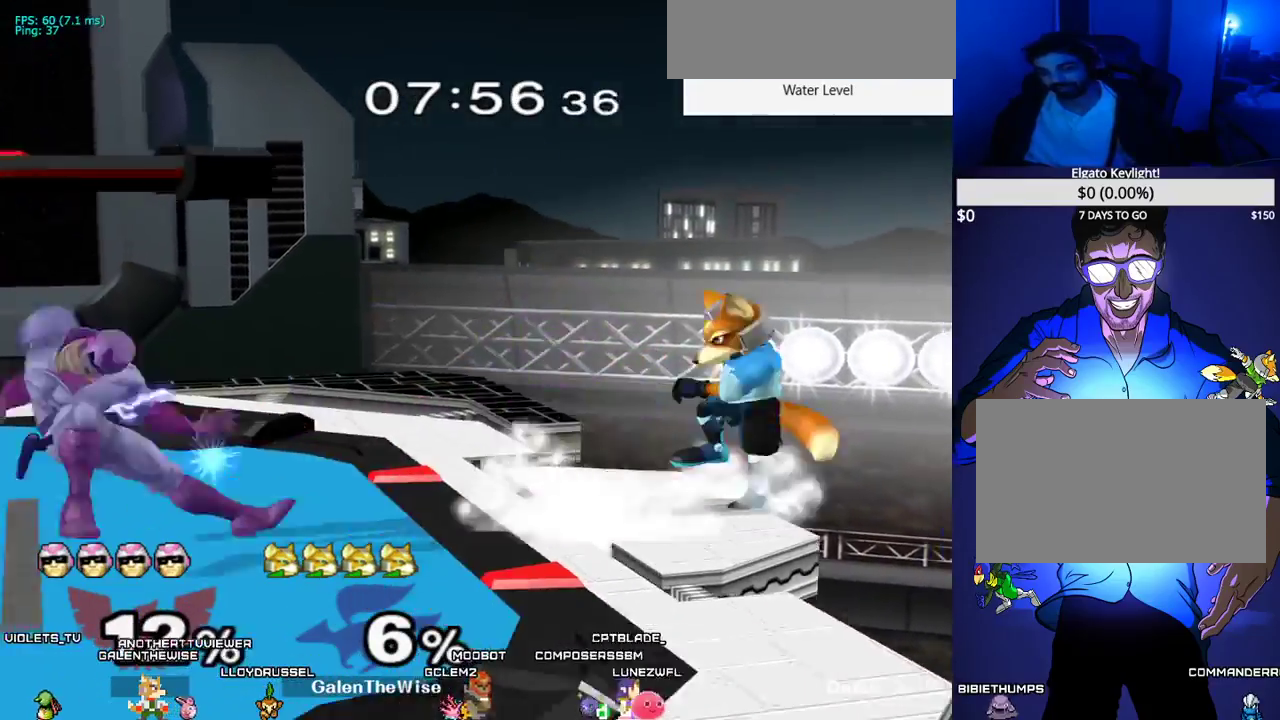
Gameplay with a controller (arcade stick); each line is a JSON object with the inputs held at the frame after it. "events" lists button and stick changes between this image and that frame as [ms after this image, input, new state], when the widget could be followed in between. Not read: L3 R3 other_buttons.
{"buttons": ["B", "DPAD_DOWN"], "events": [[133, "DPAD_LEFT", "down"], [350, "DPAD_LEFT", "up"], [433, "DPAD_DOWN", "down"], [467, "B", "down"]]}
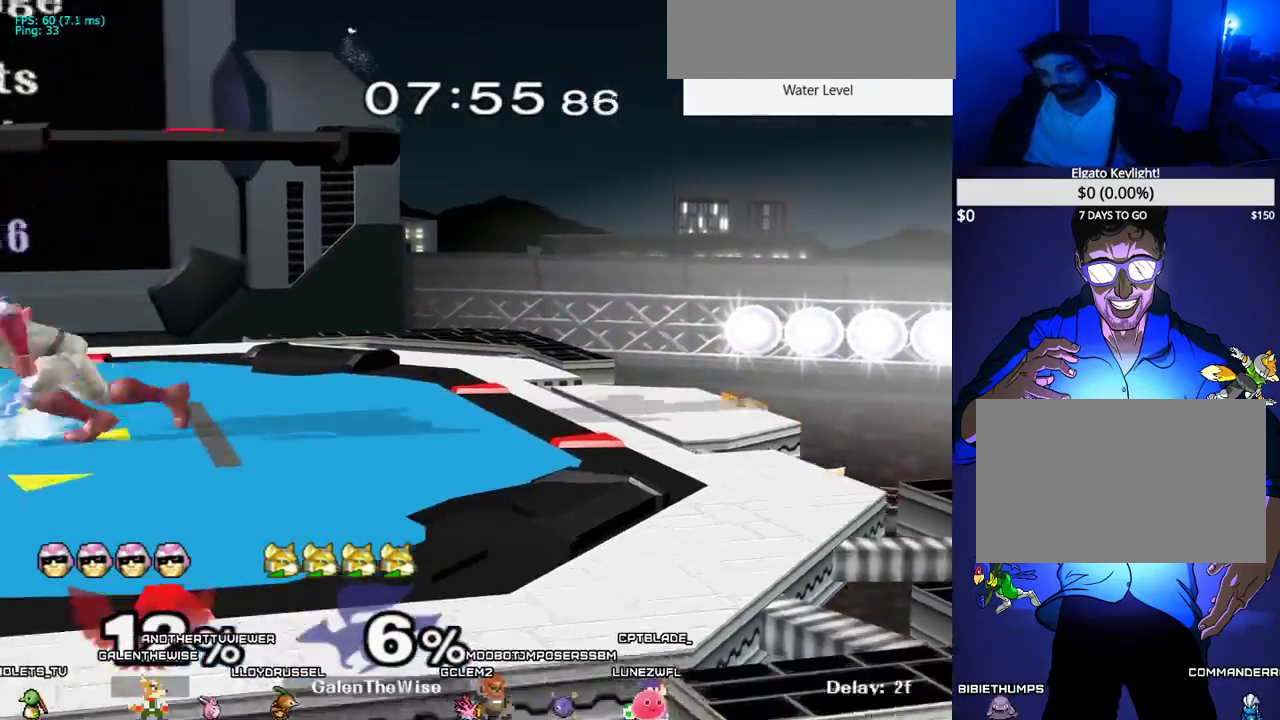
{"buttons": [], "events": [[17, "B", "up"], [100, "DPAD_UP", "down"], [117, "DPAD_DOWN", "up"], [133, "B", "down"], [183, "B", "up"], [200, "DPAD_UP", "up"]]}
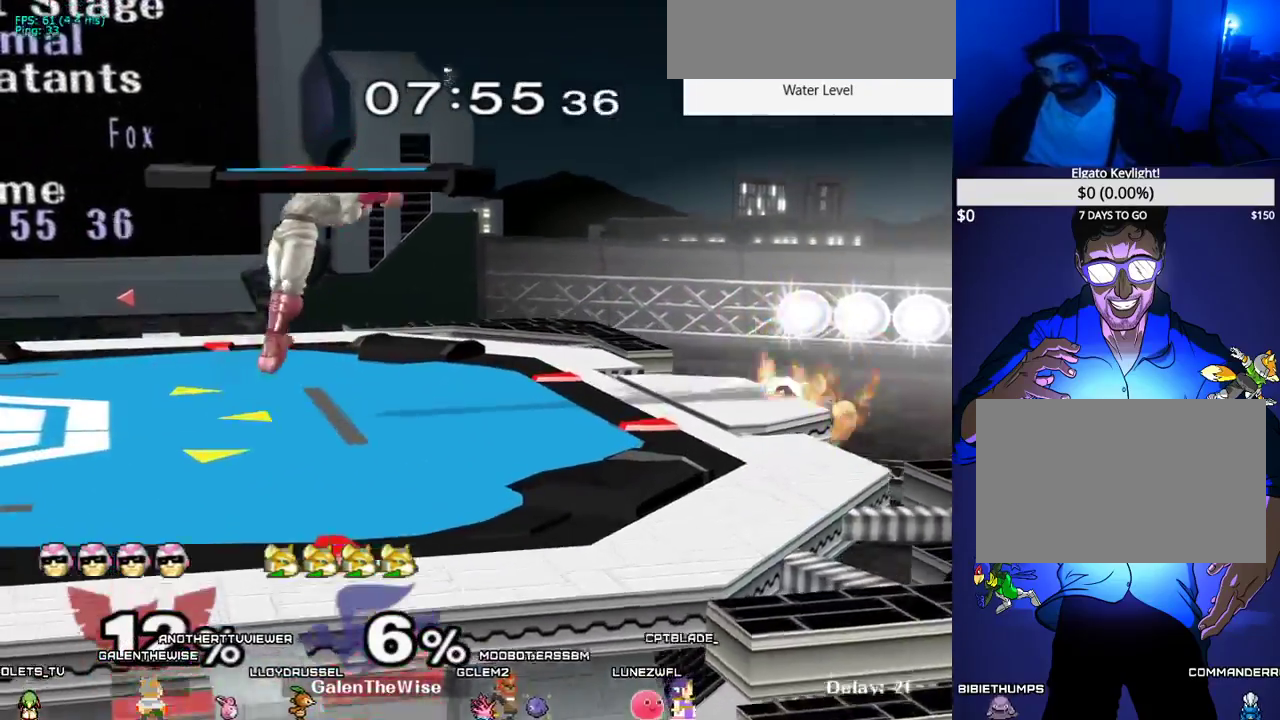
{"buttons": ["DPAD_LEFT"], "events": [[67, "DPAD_DOWN", "down"], [67, "DPAD_RIGHT", "down"], [83, "DPAD_LEFT", "down"], [83, "Y", "down"], [167, "R1", "down"], [167, "Y", "up"], [217, "R1", "up"], [250, "DPAD_RIGHT", "up"], [267, "DPAD_LEFT", "up"], [283, "DPAD_DOWN", "up"], [400, "DPAD_LEFT", "down"]]}
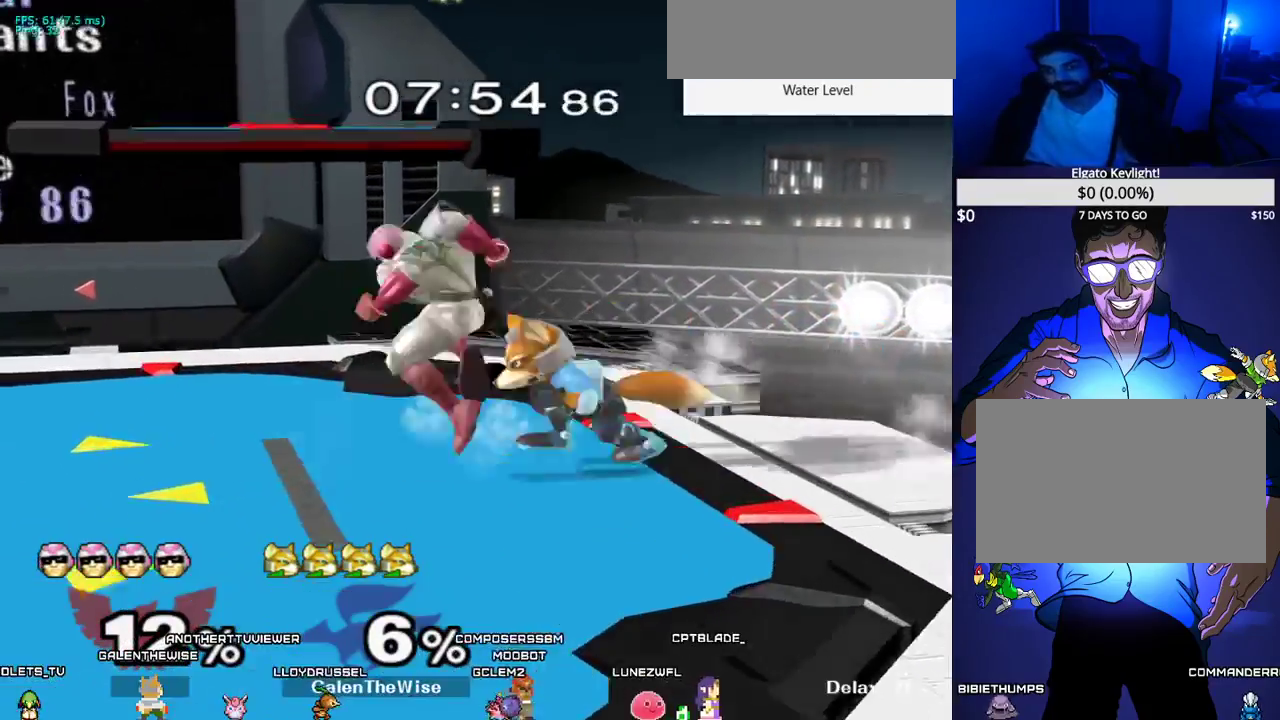
{"buttons": [], "events": [[167, "DPAD_DOWN", "down"], [167, "DPAD_LEFT", "up"], [217, "B", "down"], [283, "B", "up"], [333, "Y", "down"], [367, "DPAD_RIGHT", "down"], [383, "R1", "down"], [400, "Y", "up"], [433, "R1", "up"], [467, "DPAD_DOWN", "up"], [467, "DPAD_RIGHT", "up"]]}